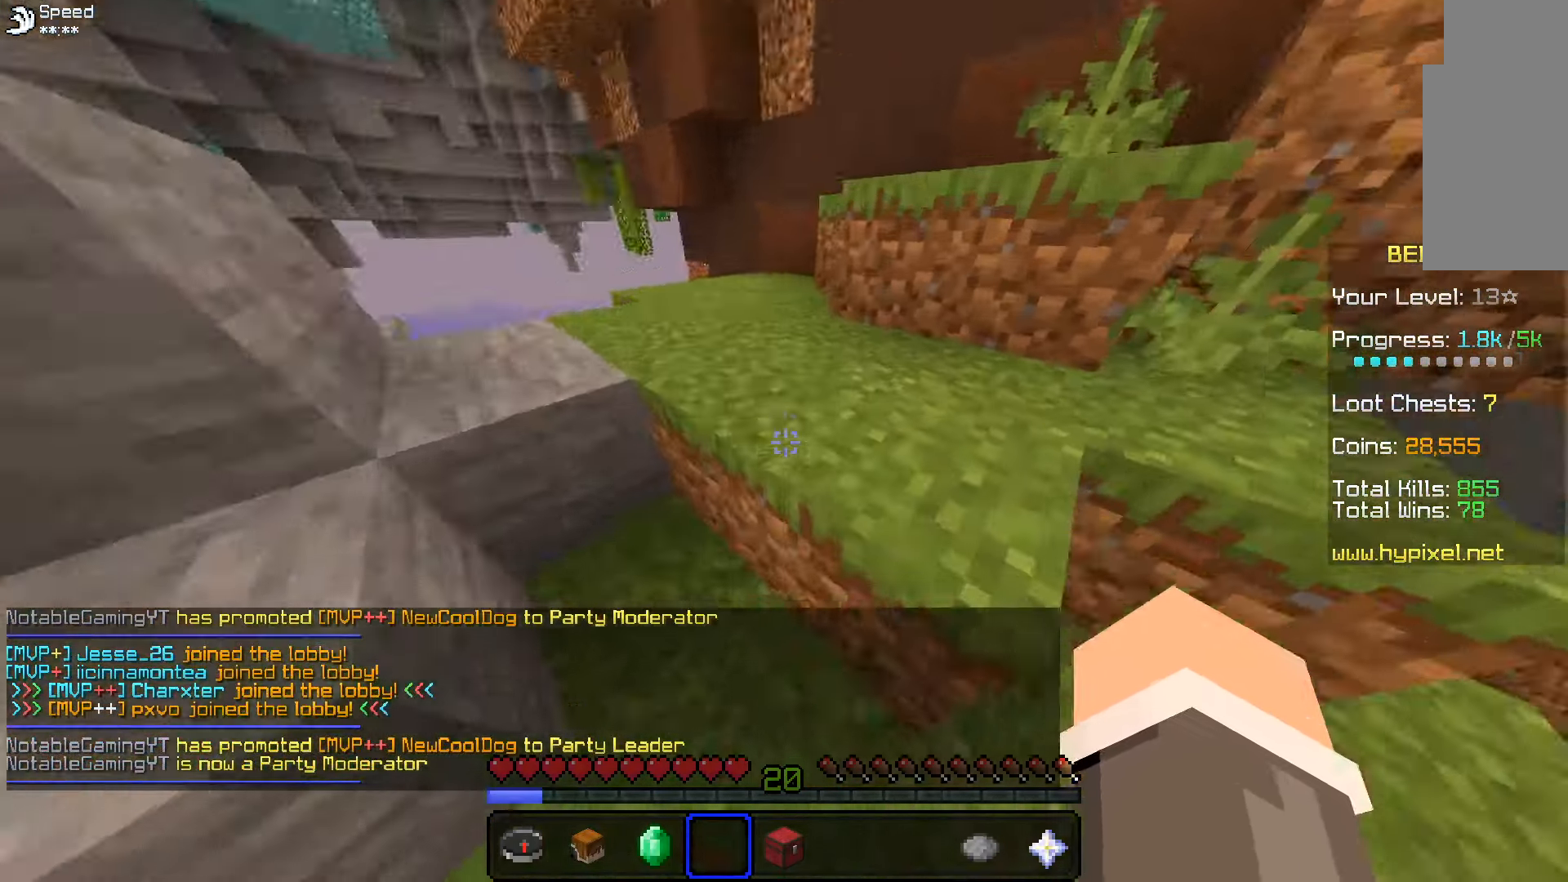
Gameplay with keyboard and mouse; each line is a JSON object with the keys and mouse buttons held at the frame after it. "events" lists presses ("down") and releases ("up") of "a", "d", "s", "space", "w", "mouse_left" and "mouse_right" between this image and that frame as [ms after this image, input, new state], when the widget could be followed in between. "mouse_left", "mouse_right" = the "left", "right" buttons of the "mouse" list. No other keys are recorded. Fast repeated clicks can show as one long hold. Mouse movement is not recorded.
{"keys": ["d", "s"], "mouse": [], "events": [[50, "w", "up"], [216, "s", "down"], [283, "d", "up"], [416, "d", "down"]]}
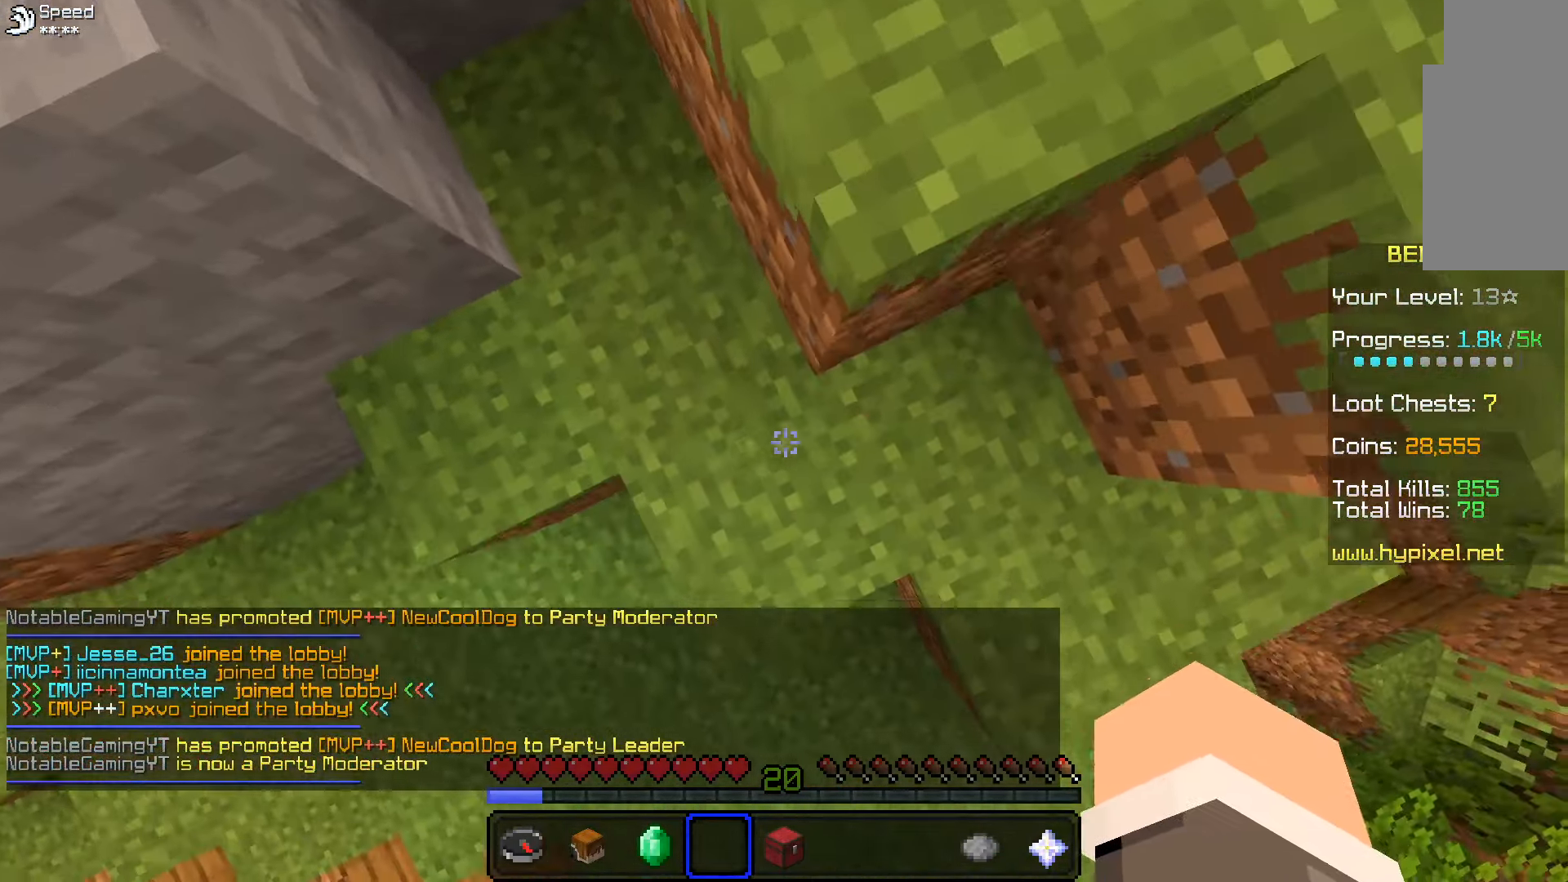
{"keys": ["d", "s"], "mouse": [], "events": []}
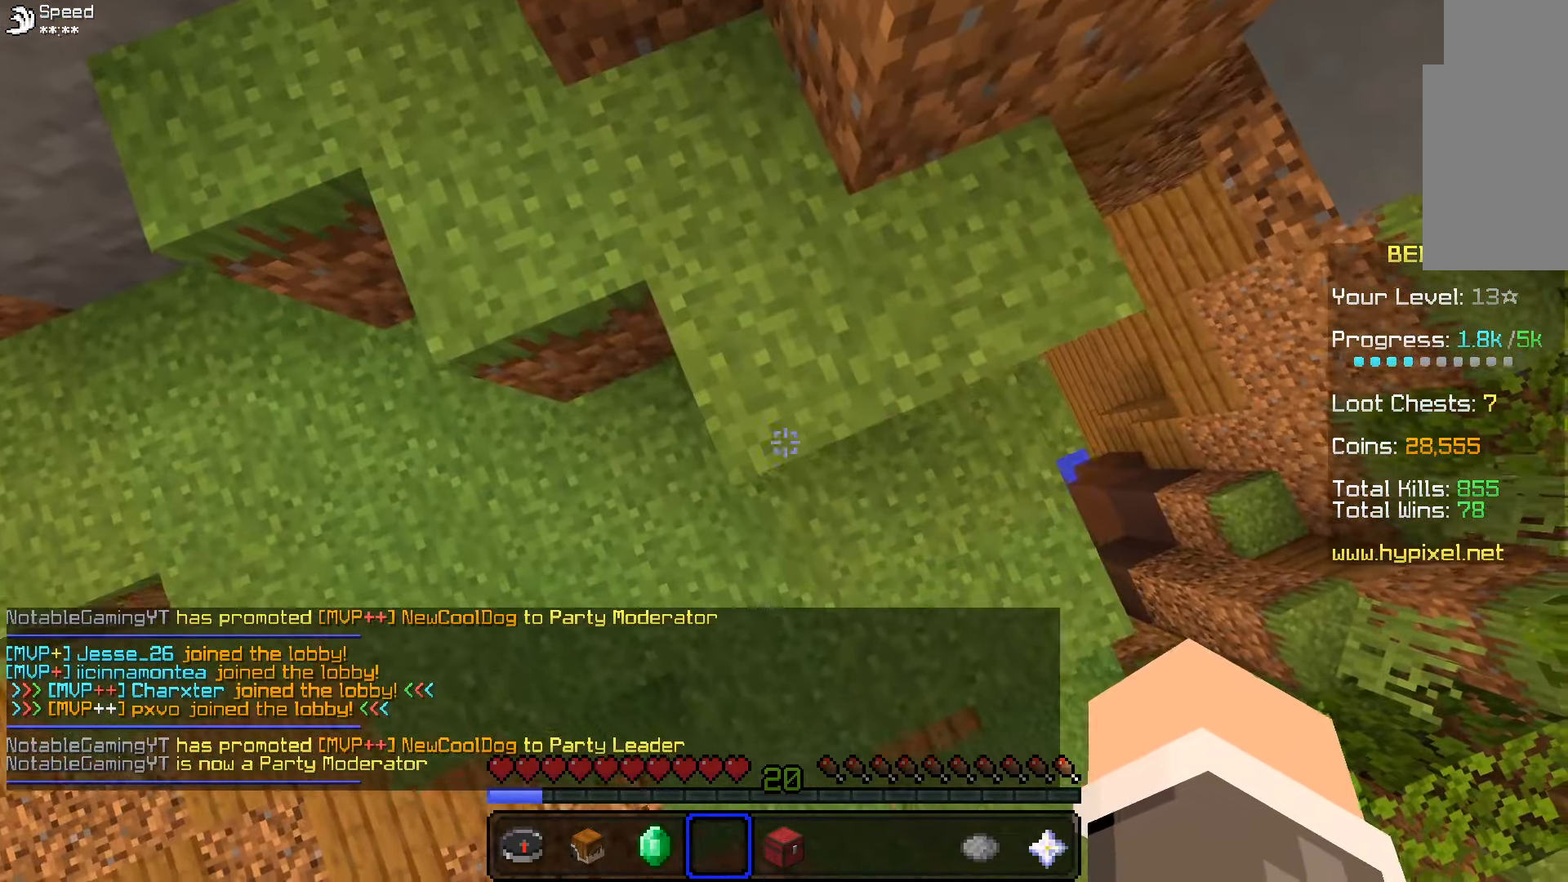
{"keys": ["s"], "mouse": [], "events": [[150, "d", "up"], [216, "d", "down"], [450, "d", "up"]]}
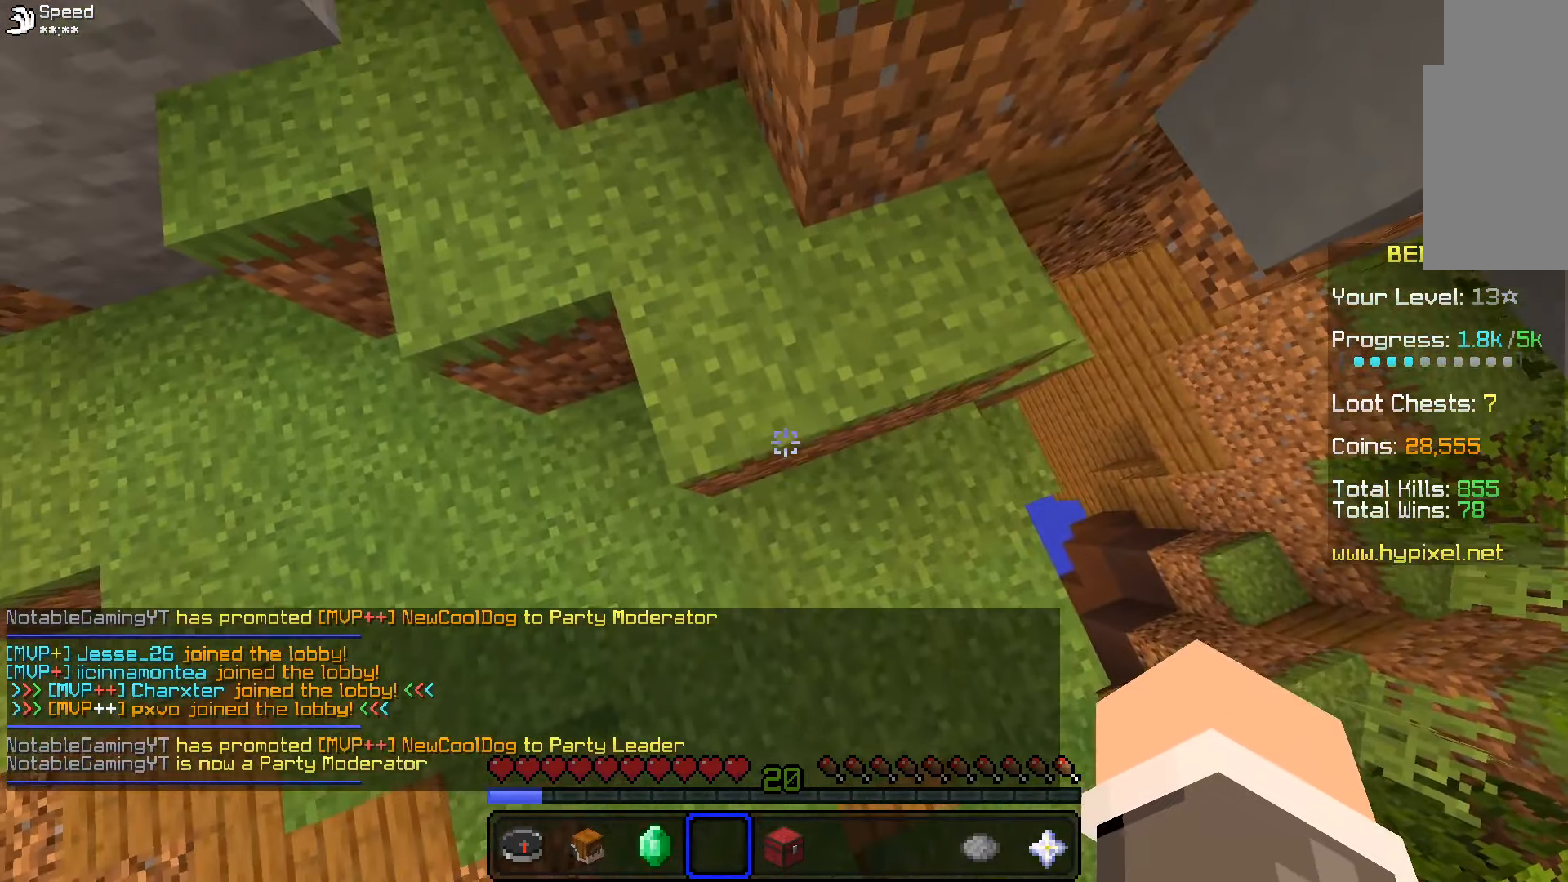
{"keys": ["s"], "mouse": [], "events": [[66, "d", "down"], [233, "d", "up"], [416, "d", "down"], [500, "d", "up"]]}
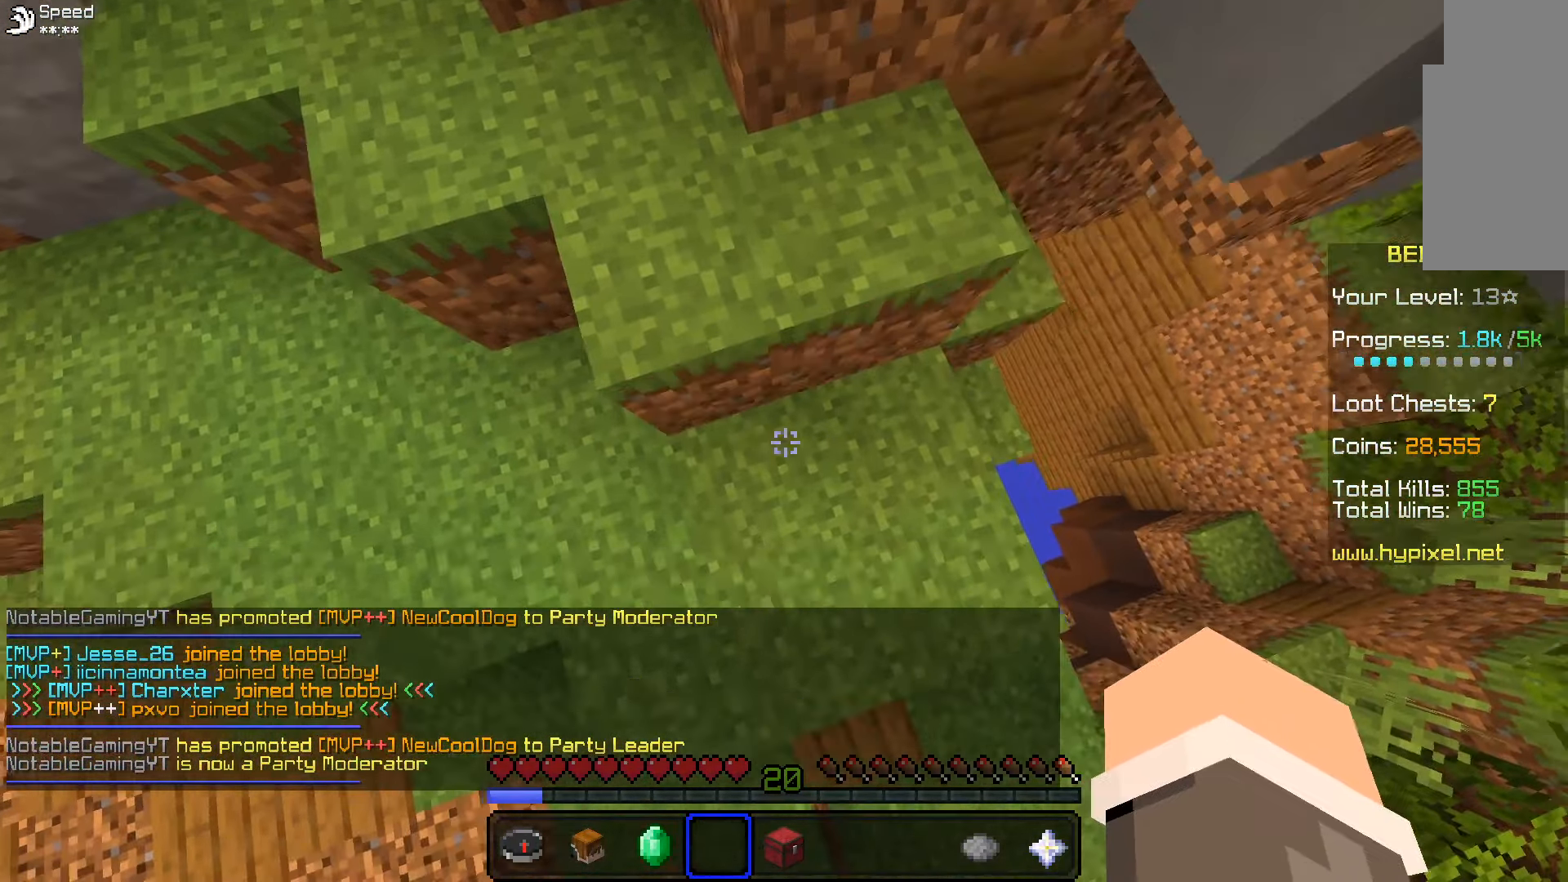
{"keys": ["d", "s"], "mouse": [], "events": [[116, "d", "down"], [233, "d", "up"], [316, "d", "down"], [383, "d", "up"], [466, "d", "down"]]}
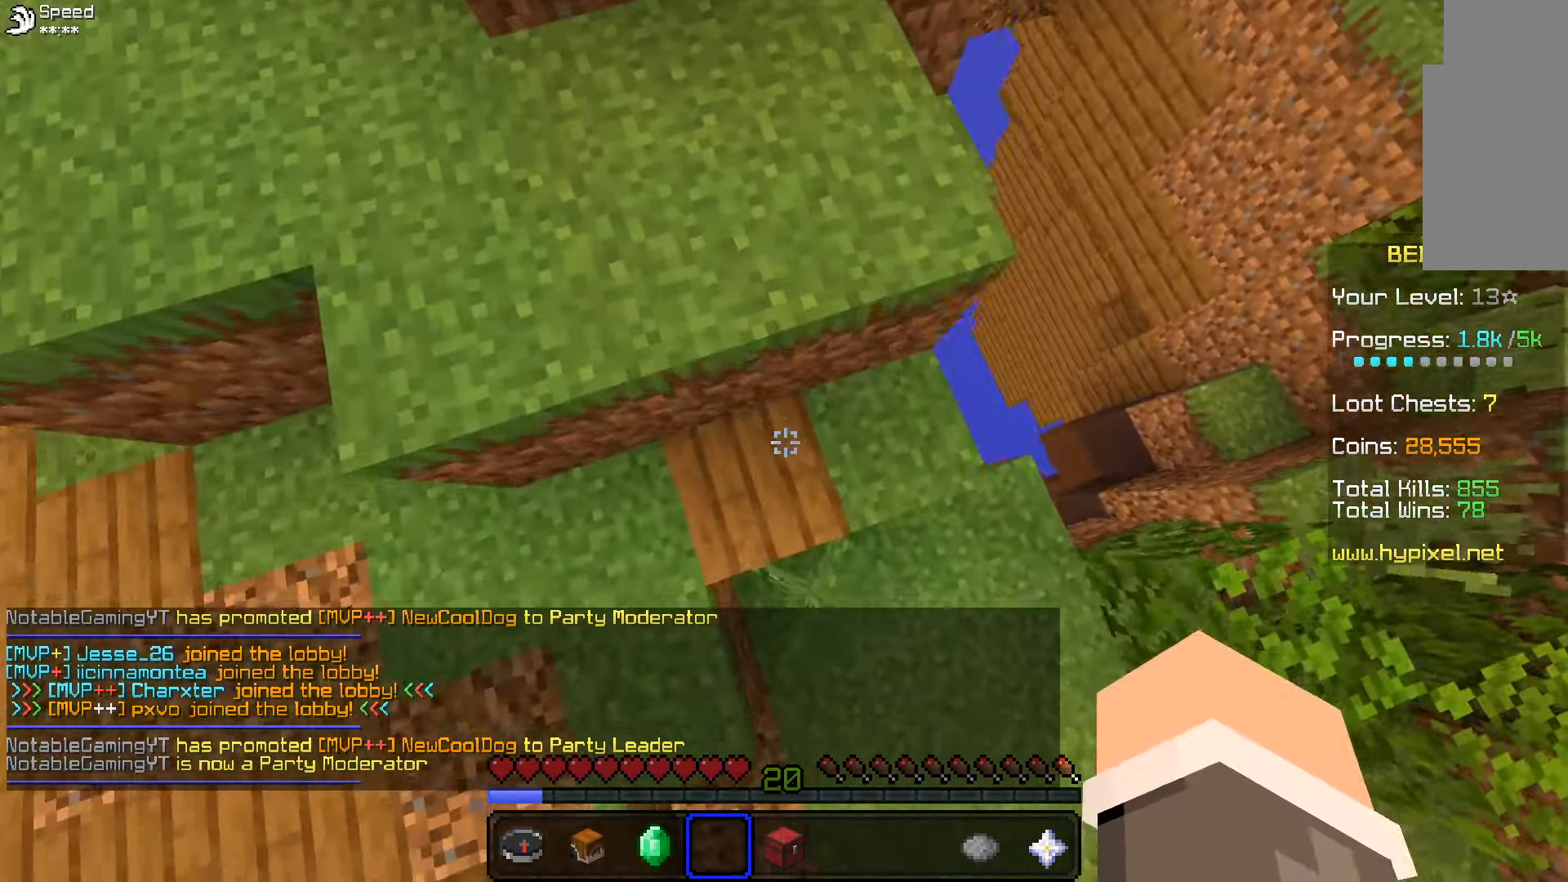
{"keys": ["s"], "mouse": ["right"], "events": [[83, "d", "up"], [167, "d", "down"], [217, "mouse_right", "down"], [233, "d", "up"], [317, "mouse_right", "up"], [367, "d", "down"], [450, "d", "up"], [467, "mouse_right", "down"]]}
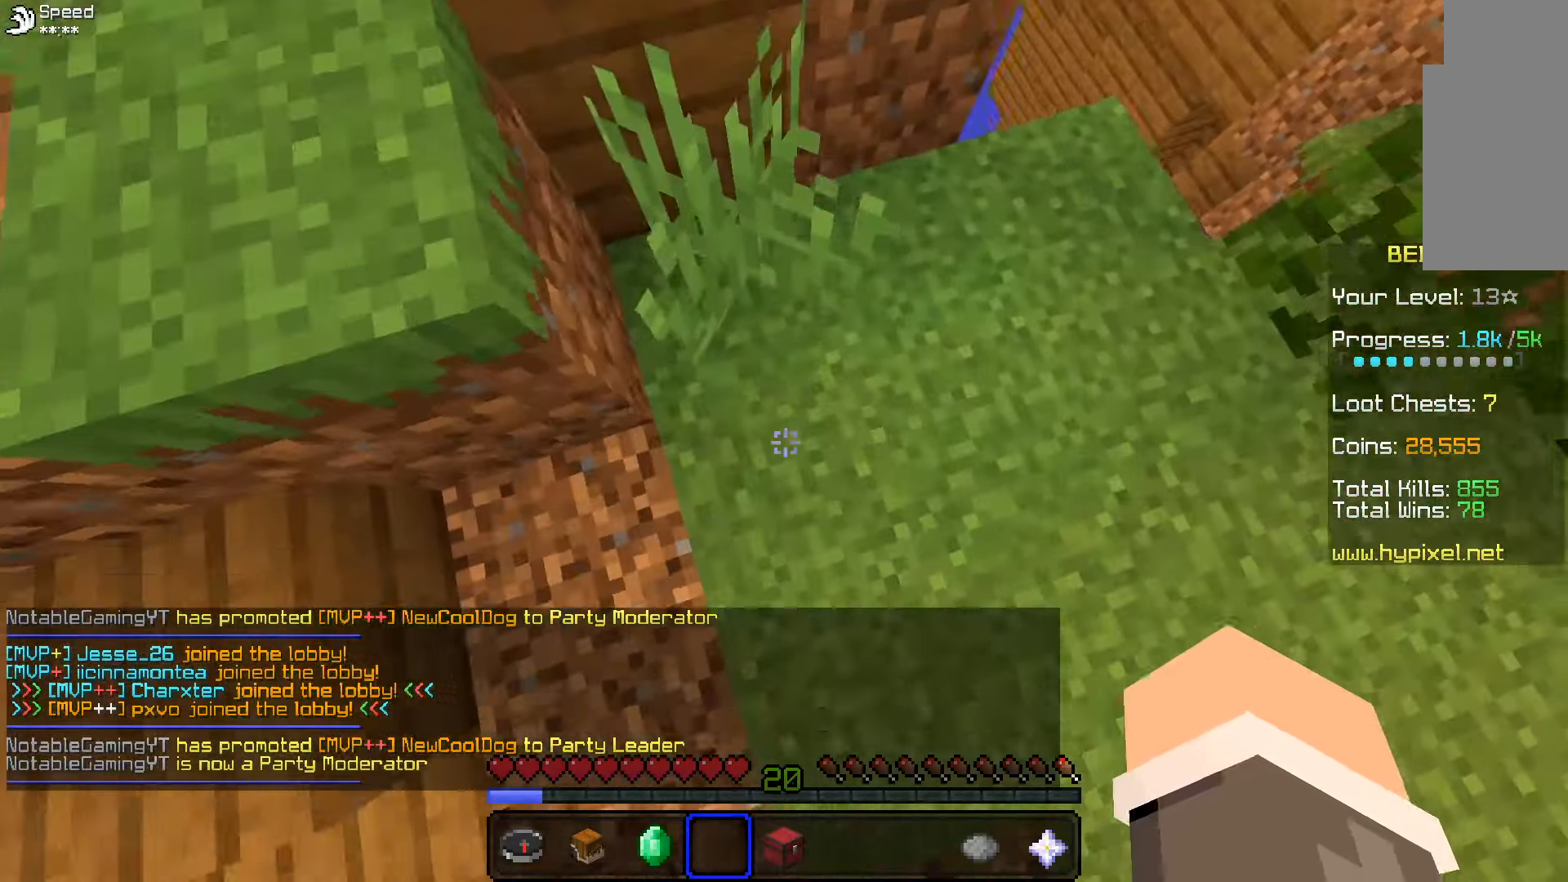
{"keys": [], "mouse": [], "events": [[67, "d", "down"], [67, "mouse_right", "up"], [150, "d", "up"], [217, "s", "up"]]}
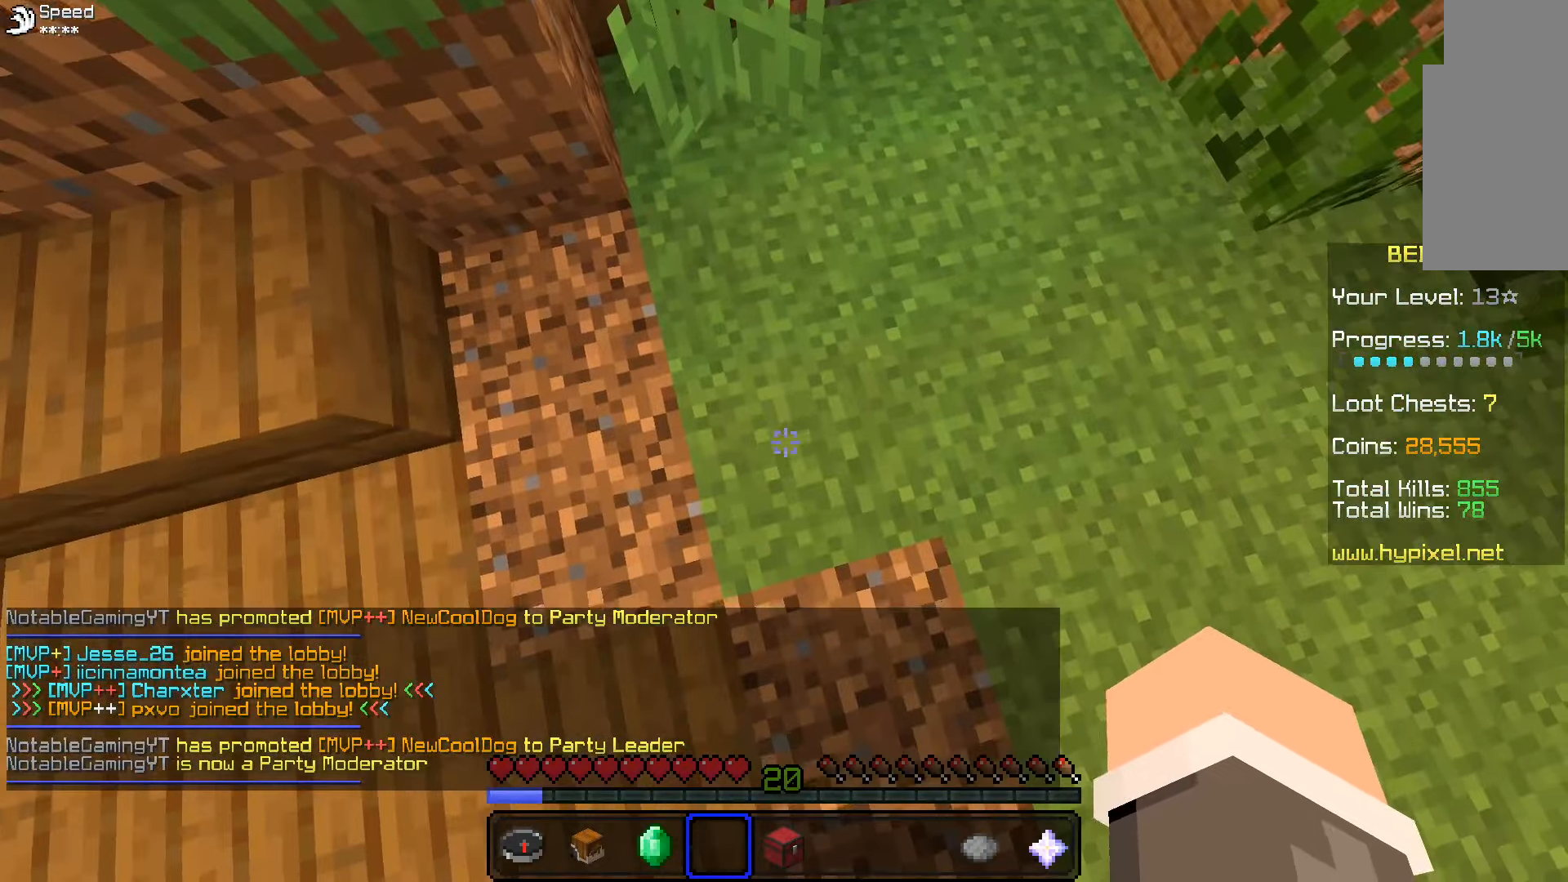
{"keys": ["d", "s"], "mouse": [], "events": [[117, "s", "down"], [367, "d", "down"]]}
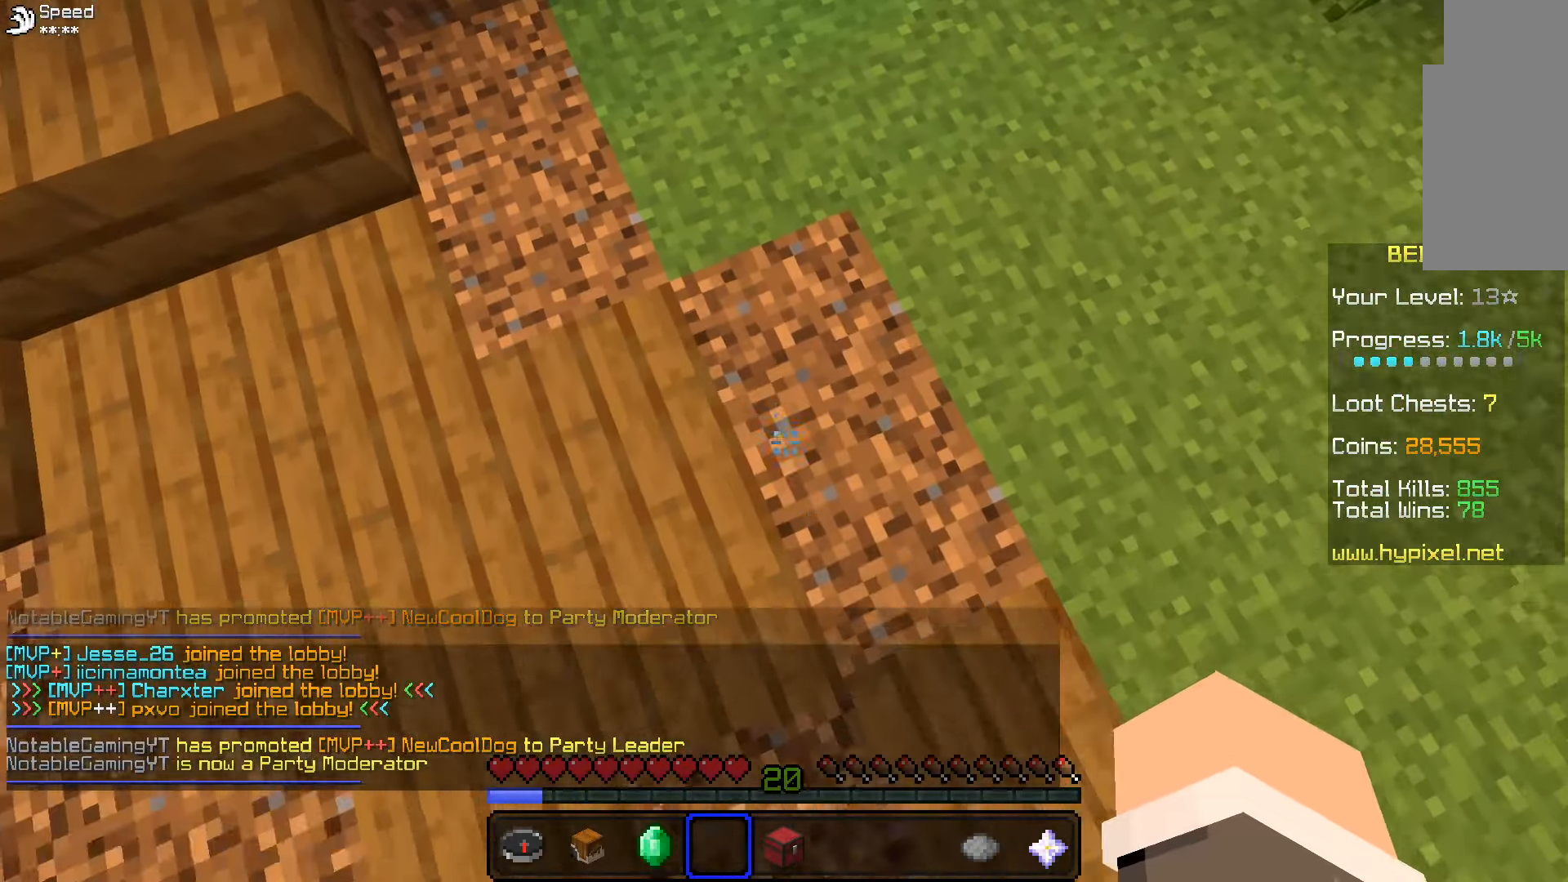
{"keys": ["s"], "mouse": [], "events": [[17, "mouse_right", "down"], [33, "d", "up"], [117, "d", "down"], [117, "mouse_right", "up"], [250, "d", "up"], [317, "d", "down"], [450, "d", "up"]]}
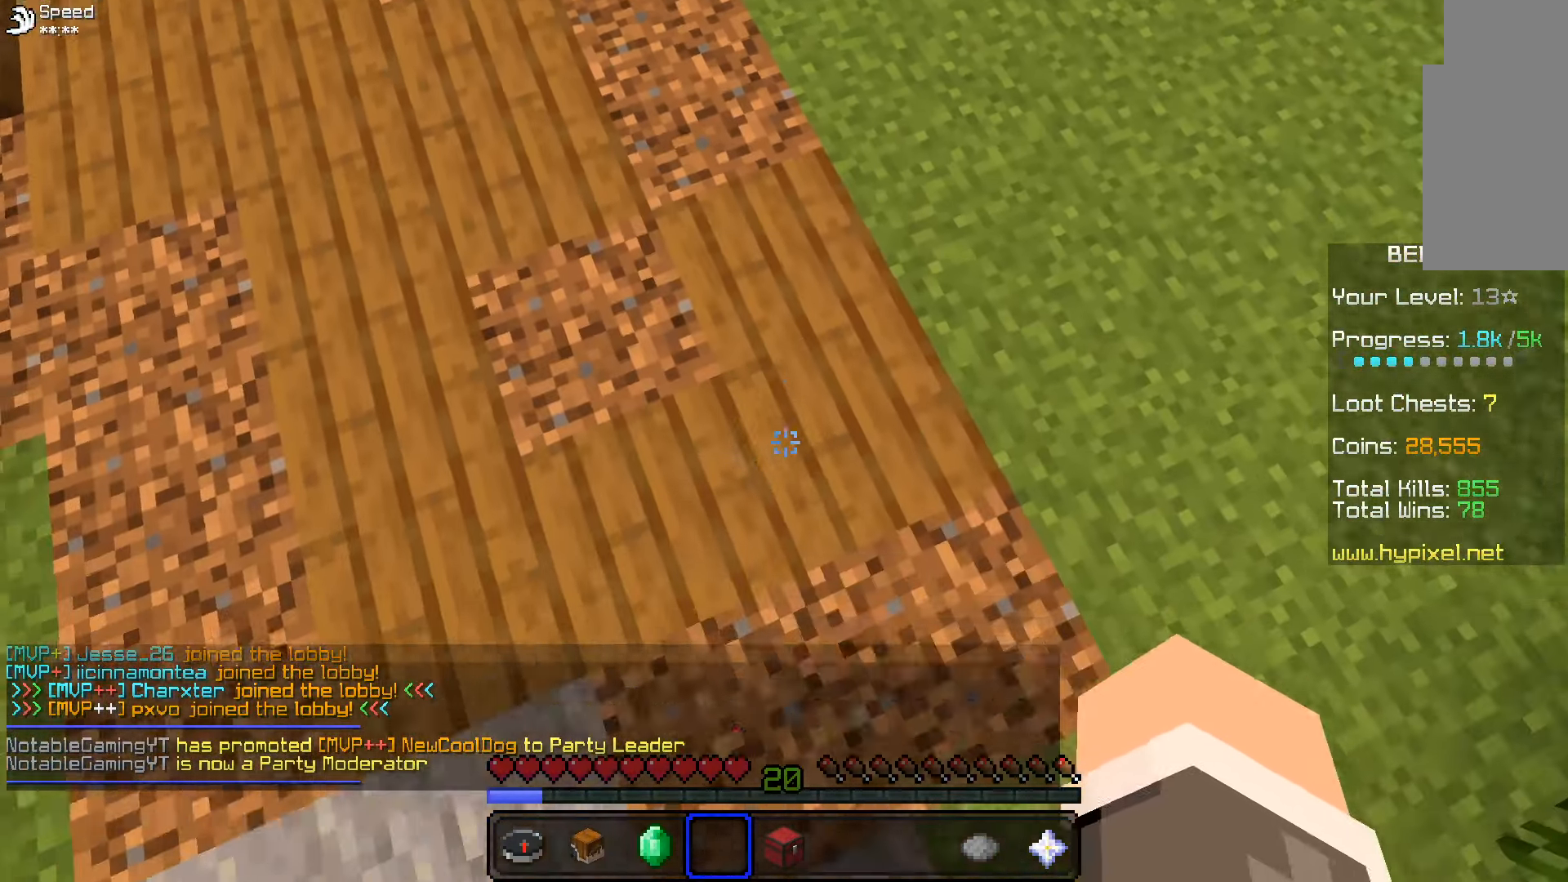
{"keys": ["w"], "mouse": [], "events": [[17, "d", "down"], [133, "d", "up"], [317, "s", "up"], [367, "w", "down"]]}
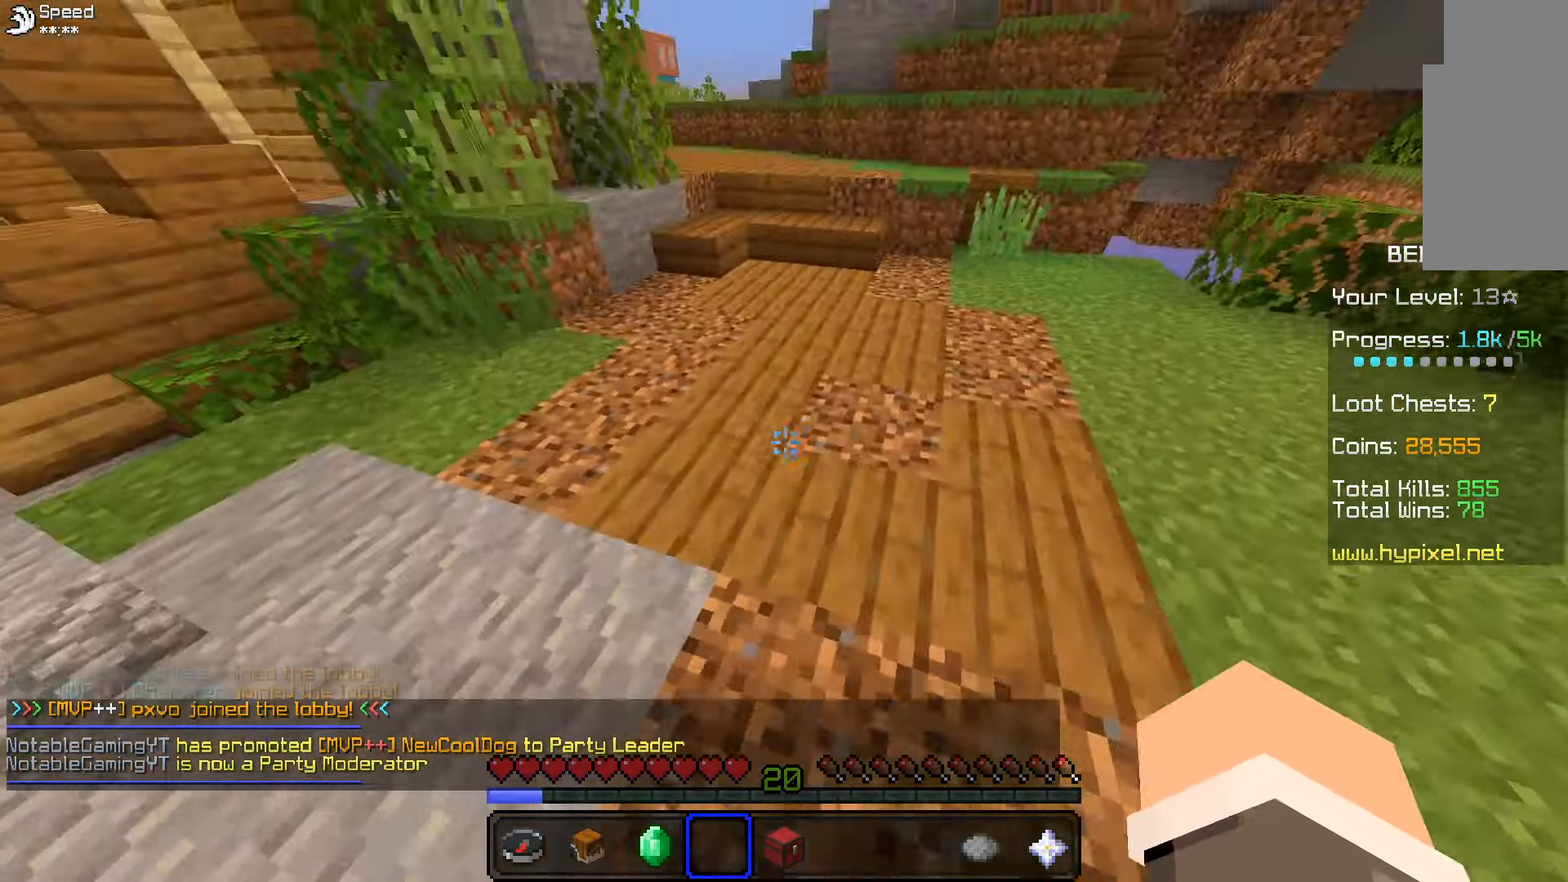
{"keys": ["space", "w"], "mouse": [], "events": [[167, "space", "down"]]}
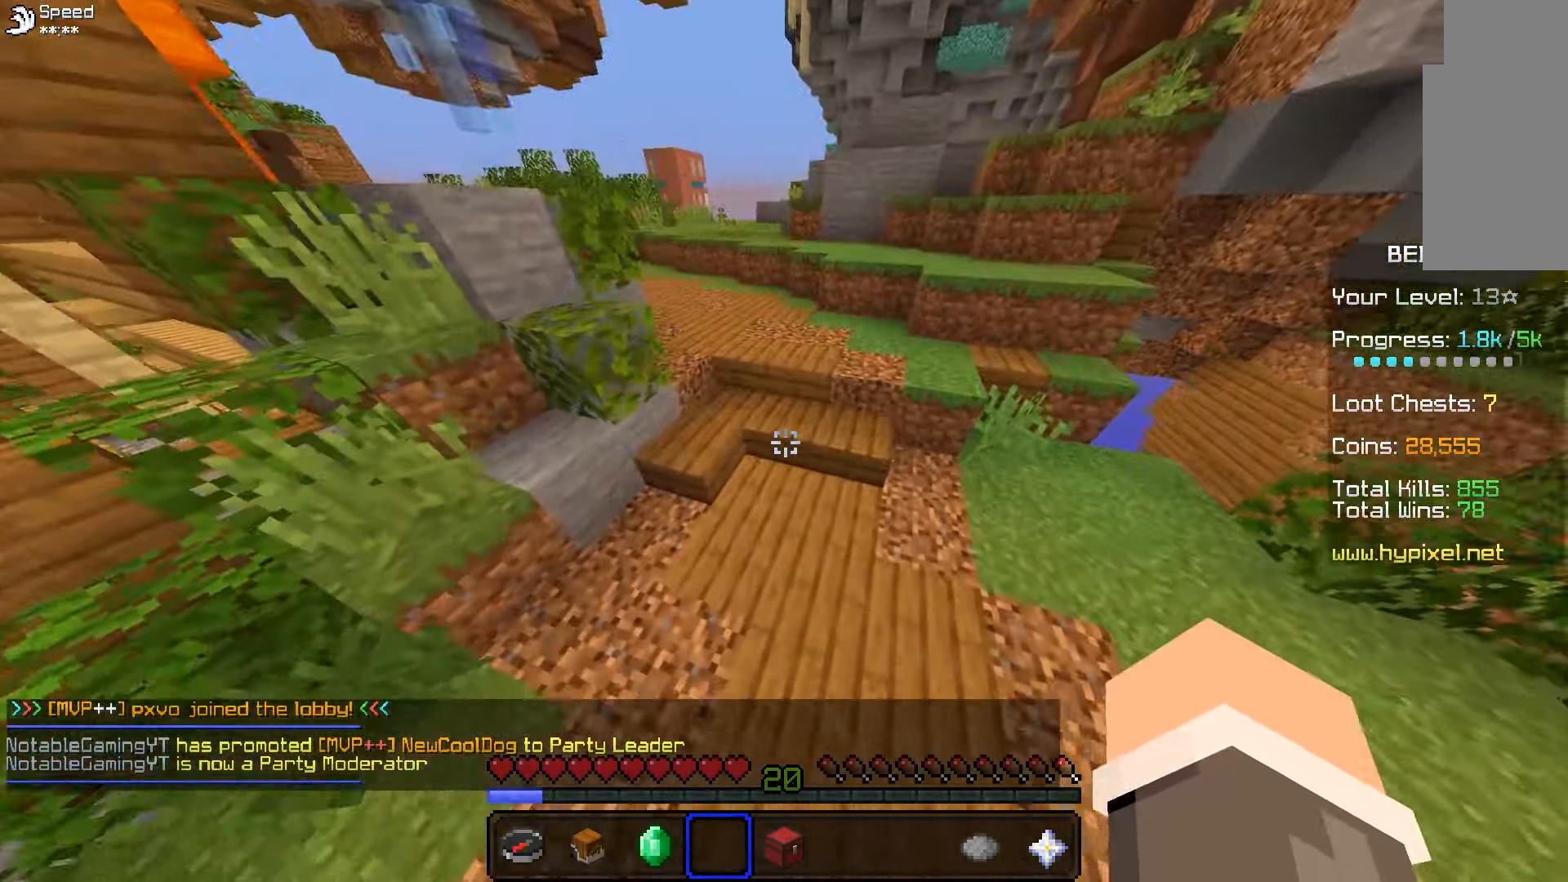
{"keys": ["space", "w"], "mouse": [], "events": []}
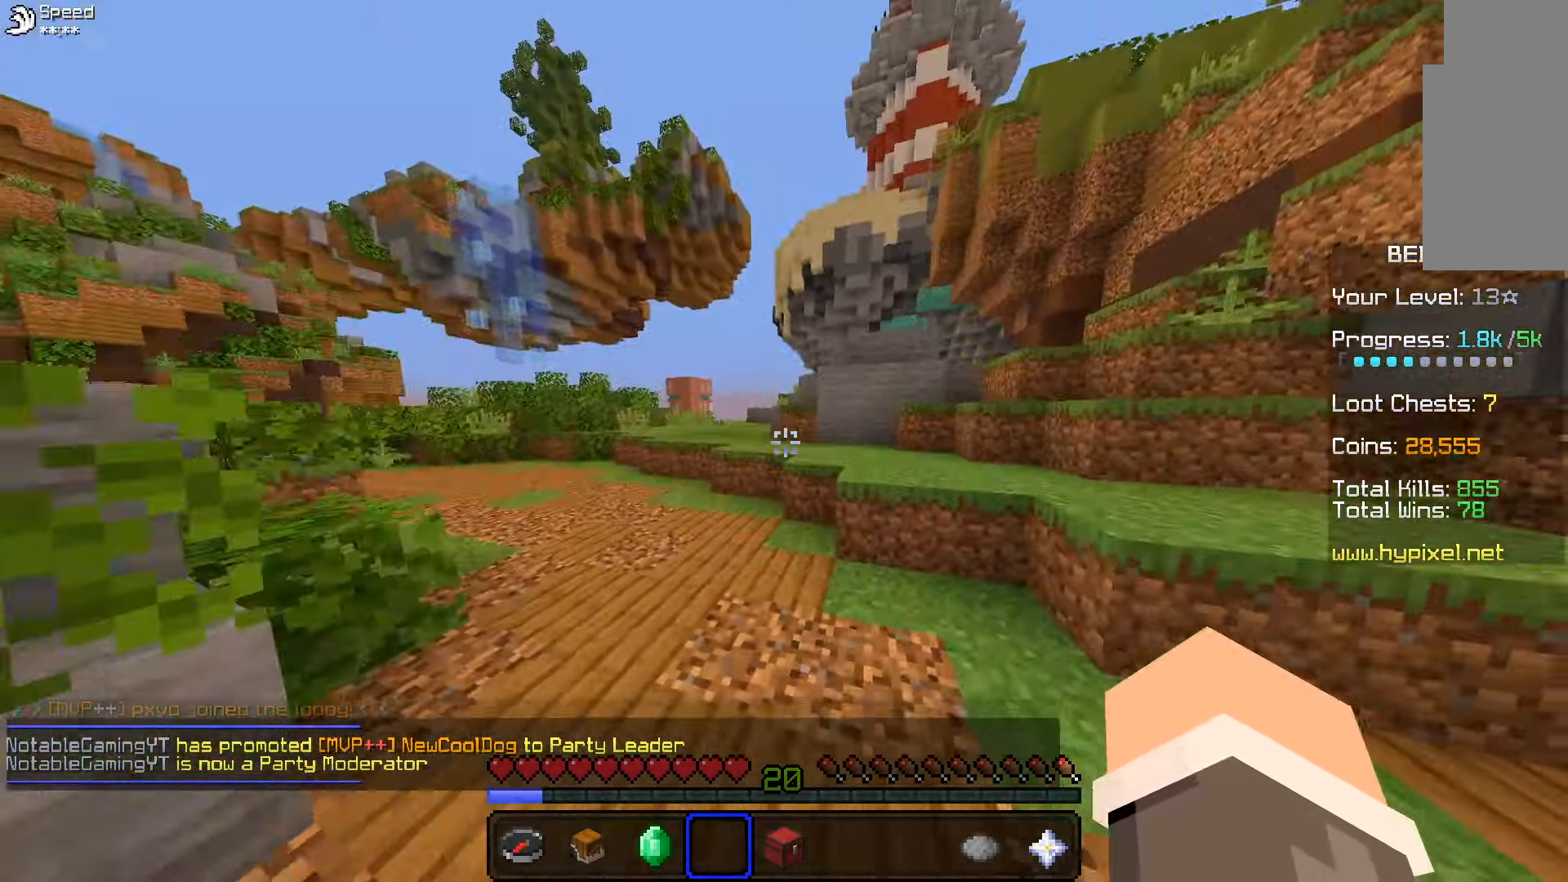
{"keys": ["space", "w"], "mouse": ["left"], "events": [[117, "mouse_left", "down"], [200, "mouse_left", "up"], [267, "mouse_left", "down"]]}
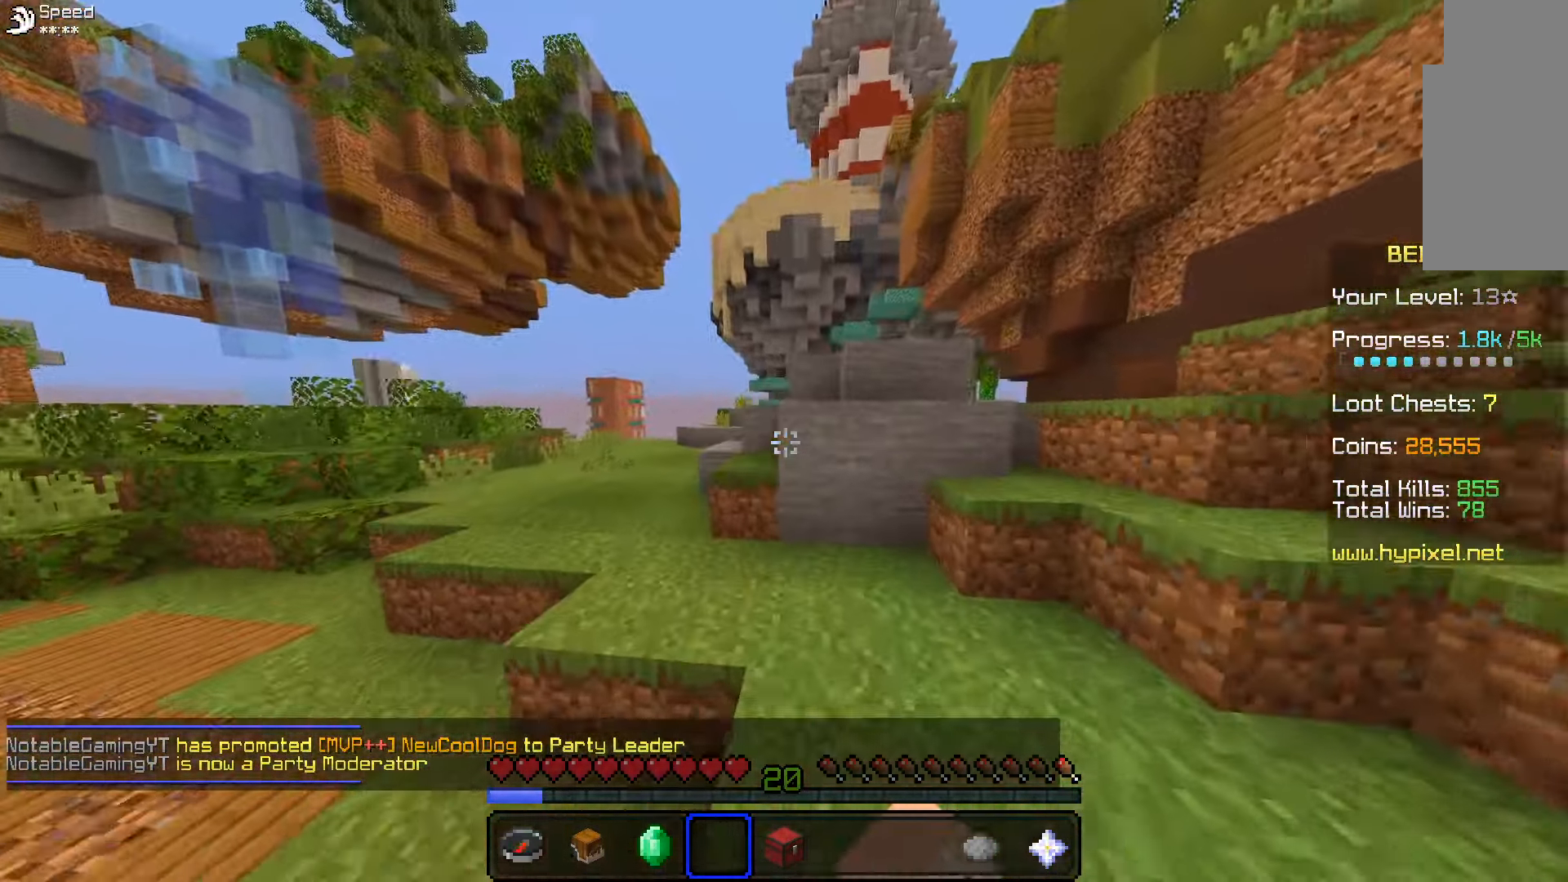
{"keys": ["space", "w"], "mouse": [], "events": [[100, "mouse_left", "up"]]}
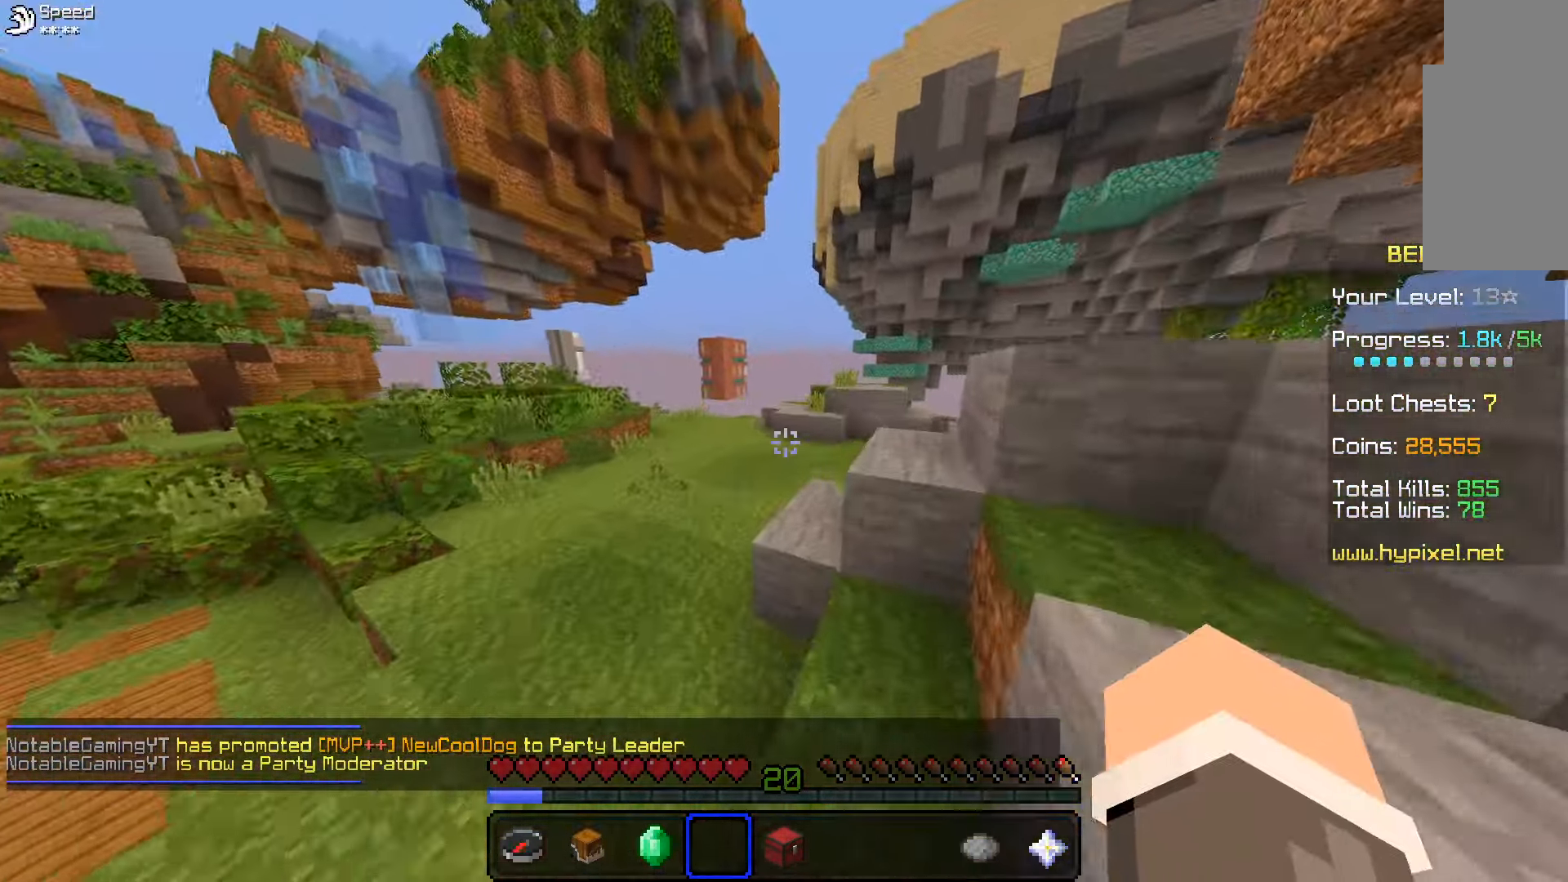
{"keys": ["space", "w"], "mouse": [], "events": [[217, "mouse_left", "down"], [400, "mouse_left", "up"]]}
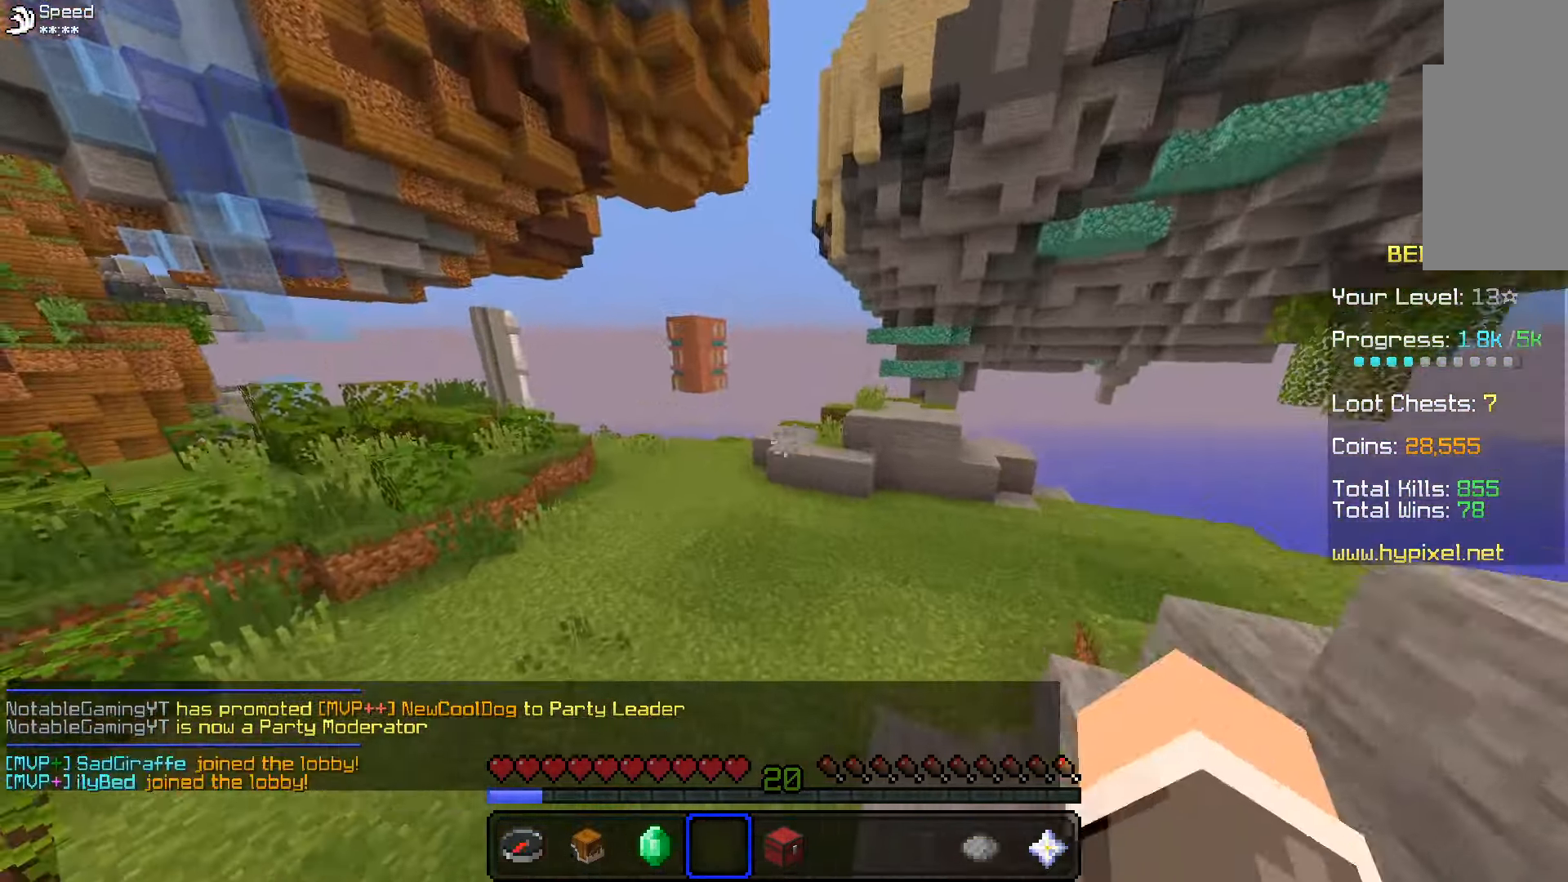
{"keys": ["a", "space", "w"], "mouse": [], "events": [[184, "a", "down"]]}
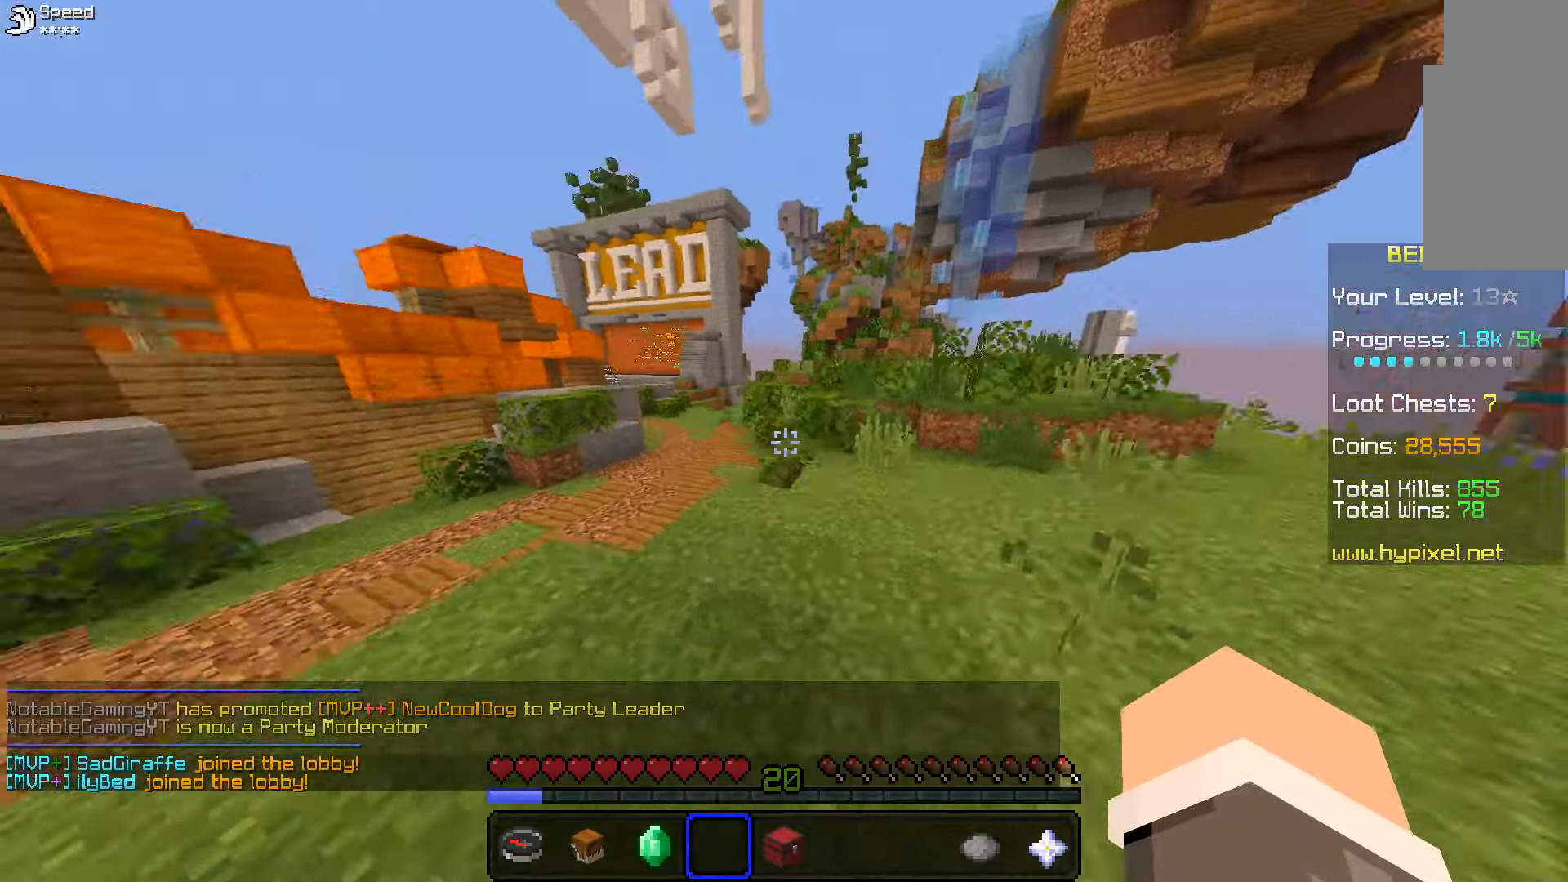
{"keys": ["space", "w"], "mouse": [], "events": [[133, "a", "up"], [400, "mouse_right", "down"], [466, "mouse_right", "up"]]}
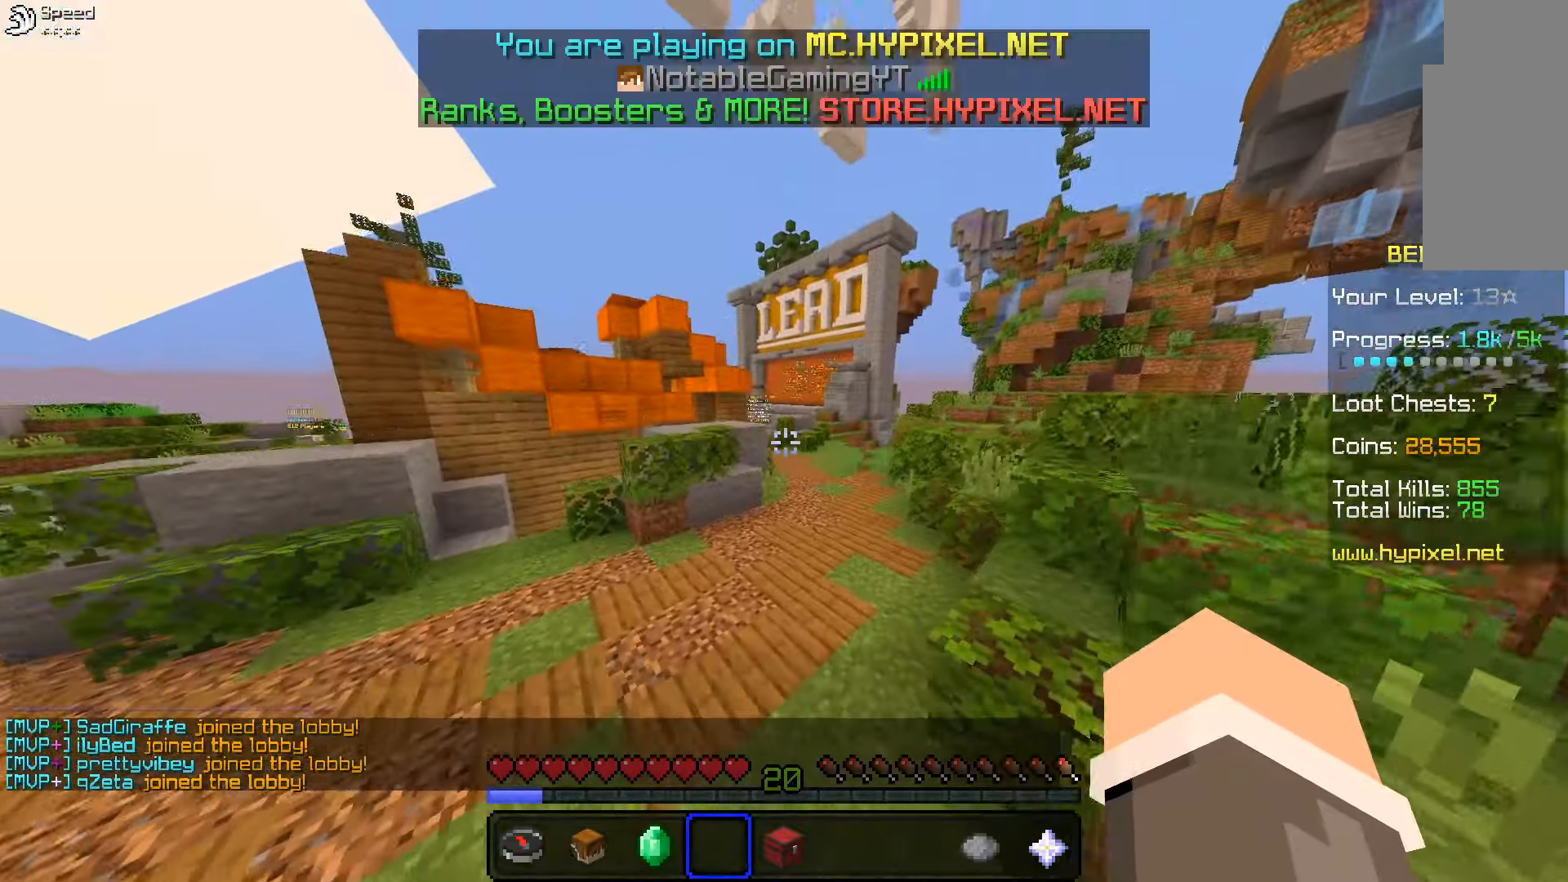
{"keys": ["space", "w"], "mouse": [], "events": []}
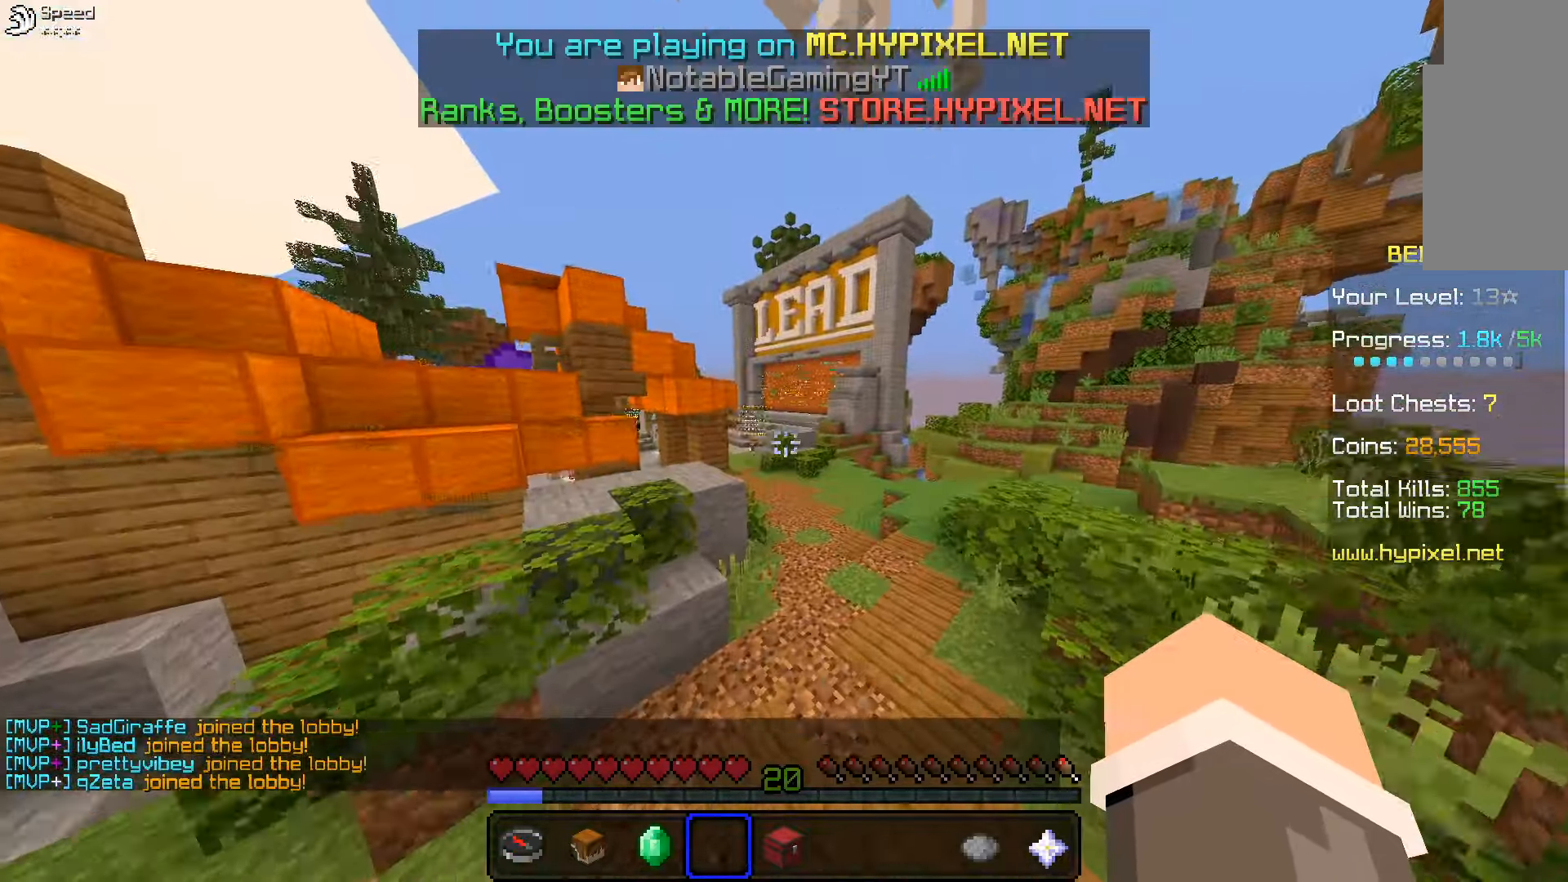
{"keys": ["space", "w"], "mouse": [], "events": [[300, "mouse_right", "down"], [383, "mouse_right", "up"]]}
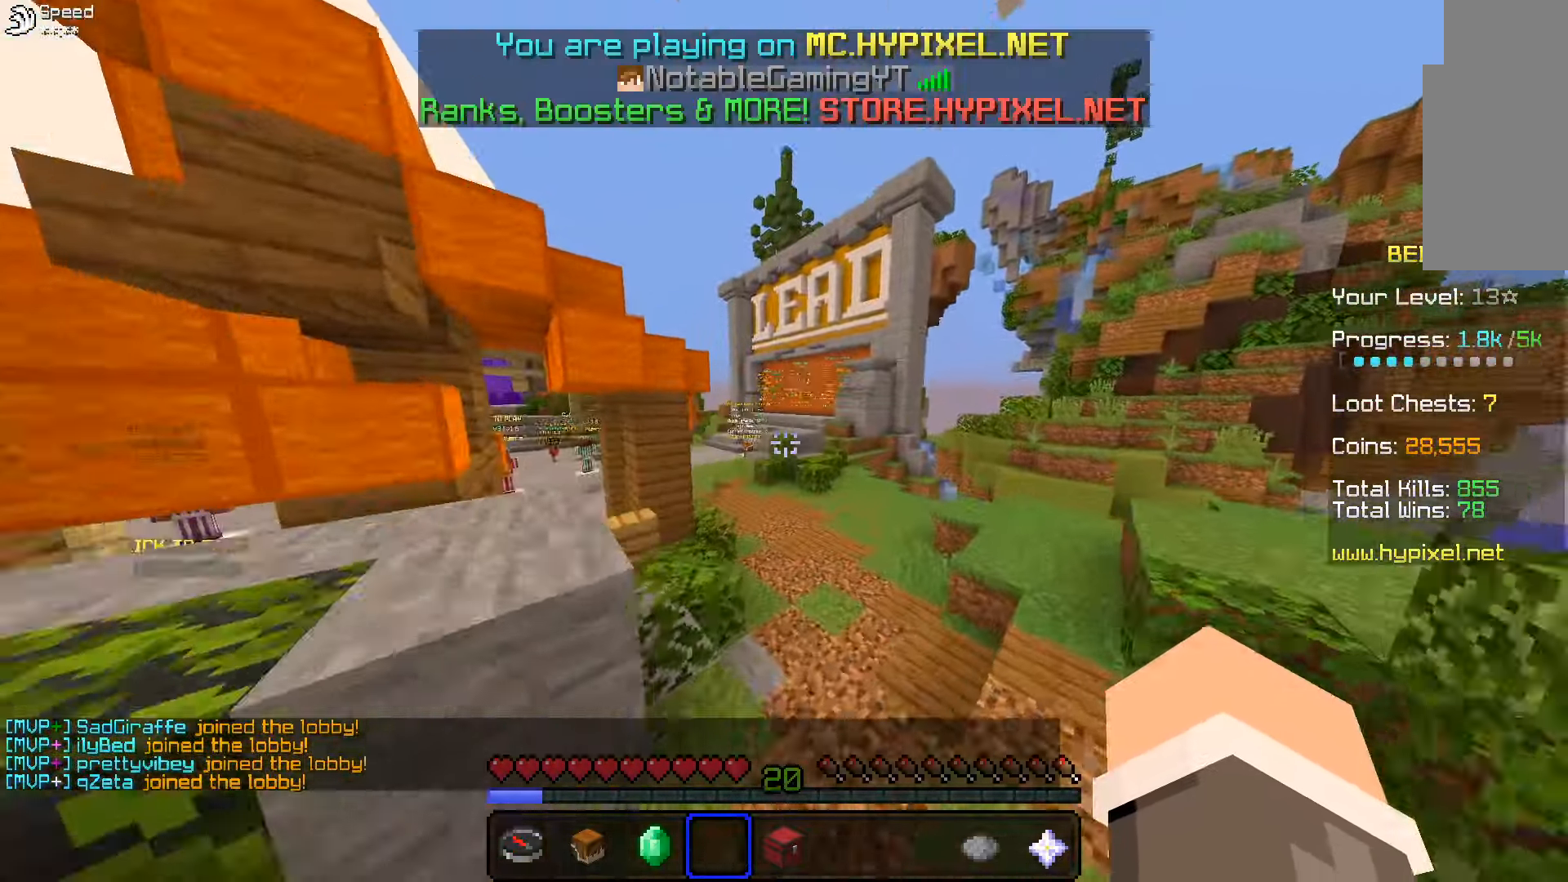
{"keys": ["space", "w"], "mouse": [], "events": [[100, "mouse_right", "down"], [233, "mouse_right", "up"]]}
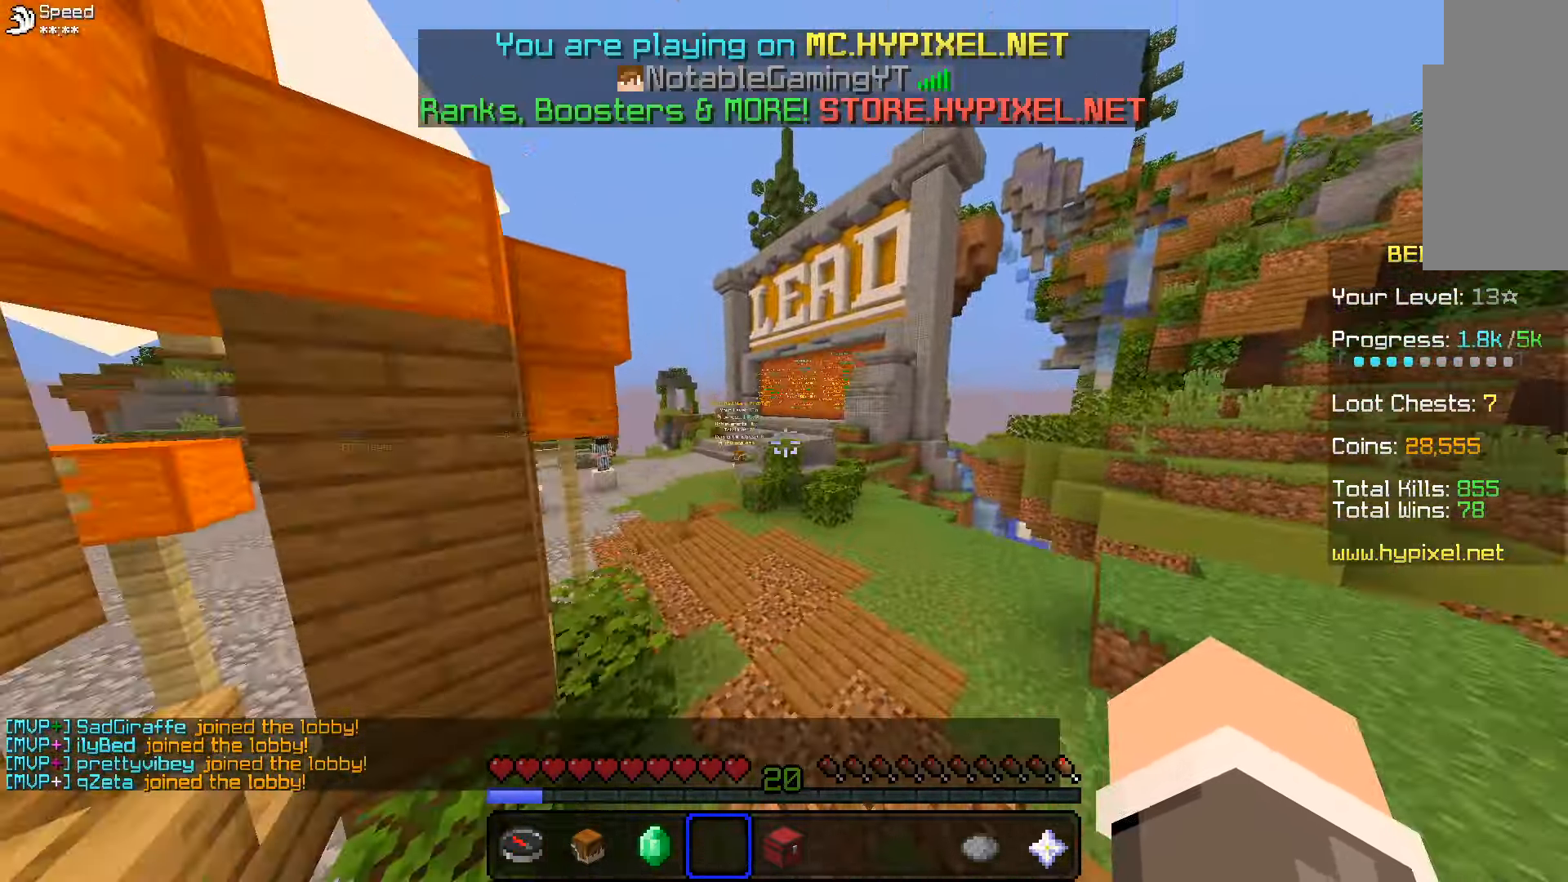
{"keys": ["w"], "mouse": [], "events": [[250, "mouse_right", "down"], [333, "mouse_right", "up"], [466, "space", "up"]]}
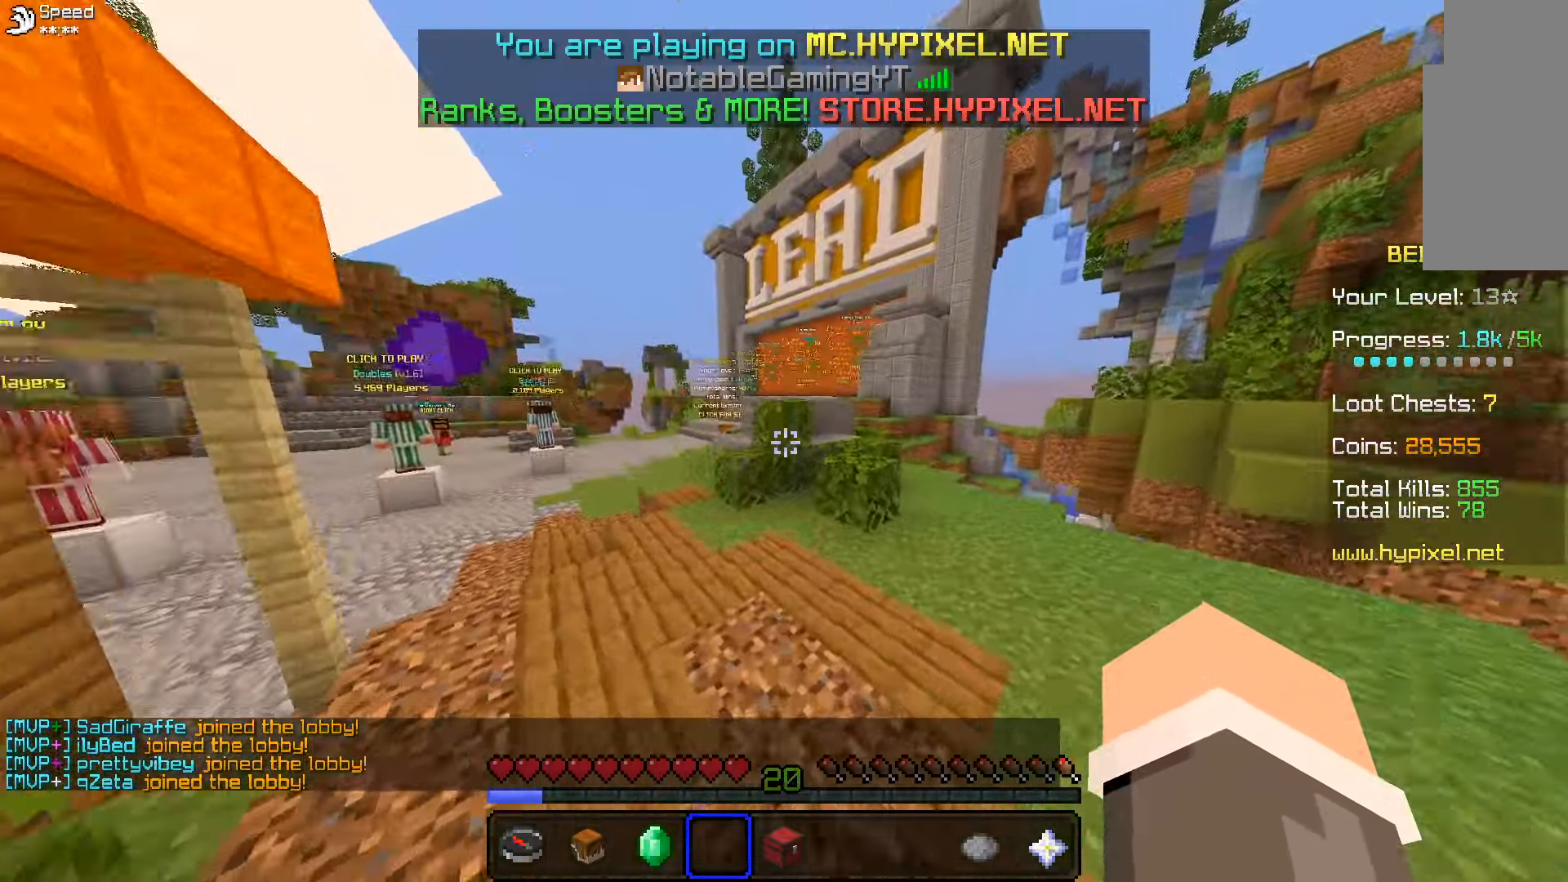
{"keys": ["space", "w"], "mouse": [], "events": [[400, "space", "down"]]}
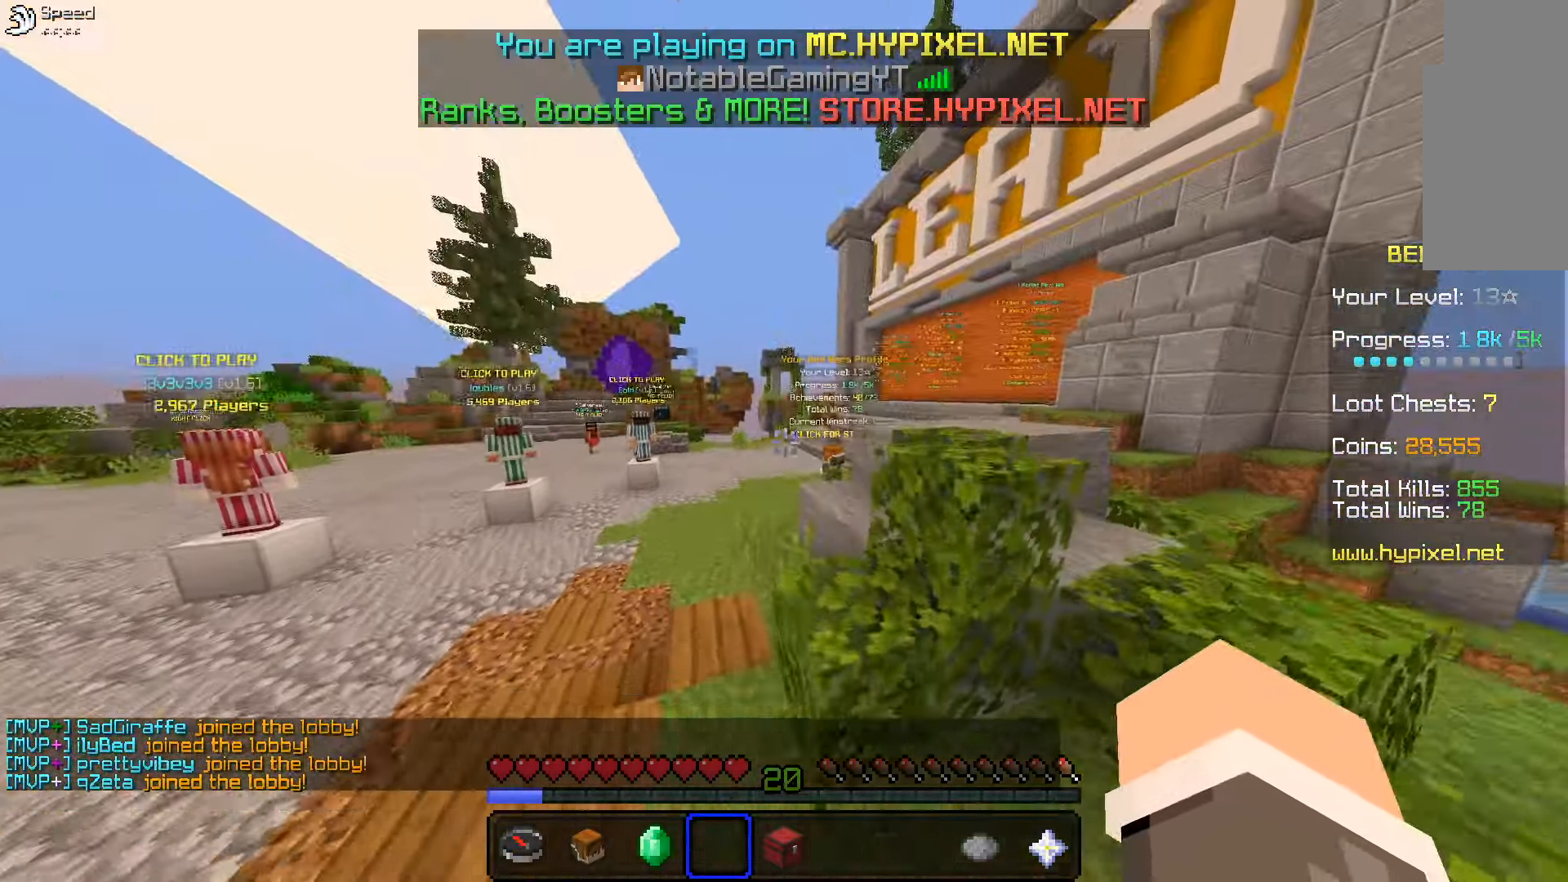
{"keys": ["space", "w"], "mouse": [], "events": [[100, "space", "up"], [300, "space", "down"]]}
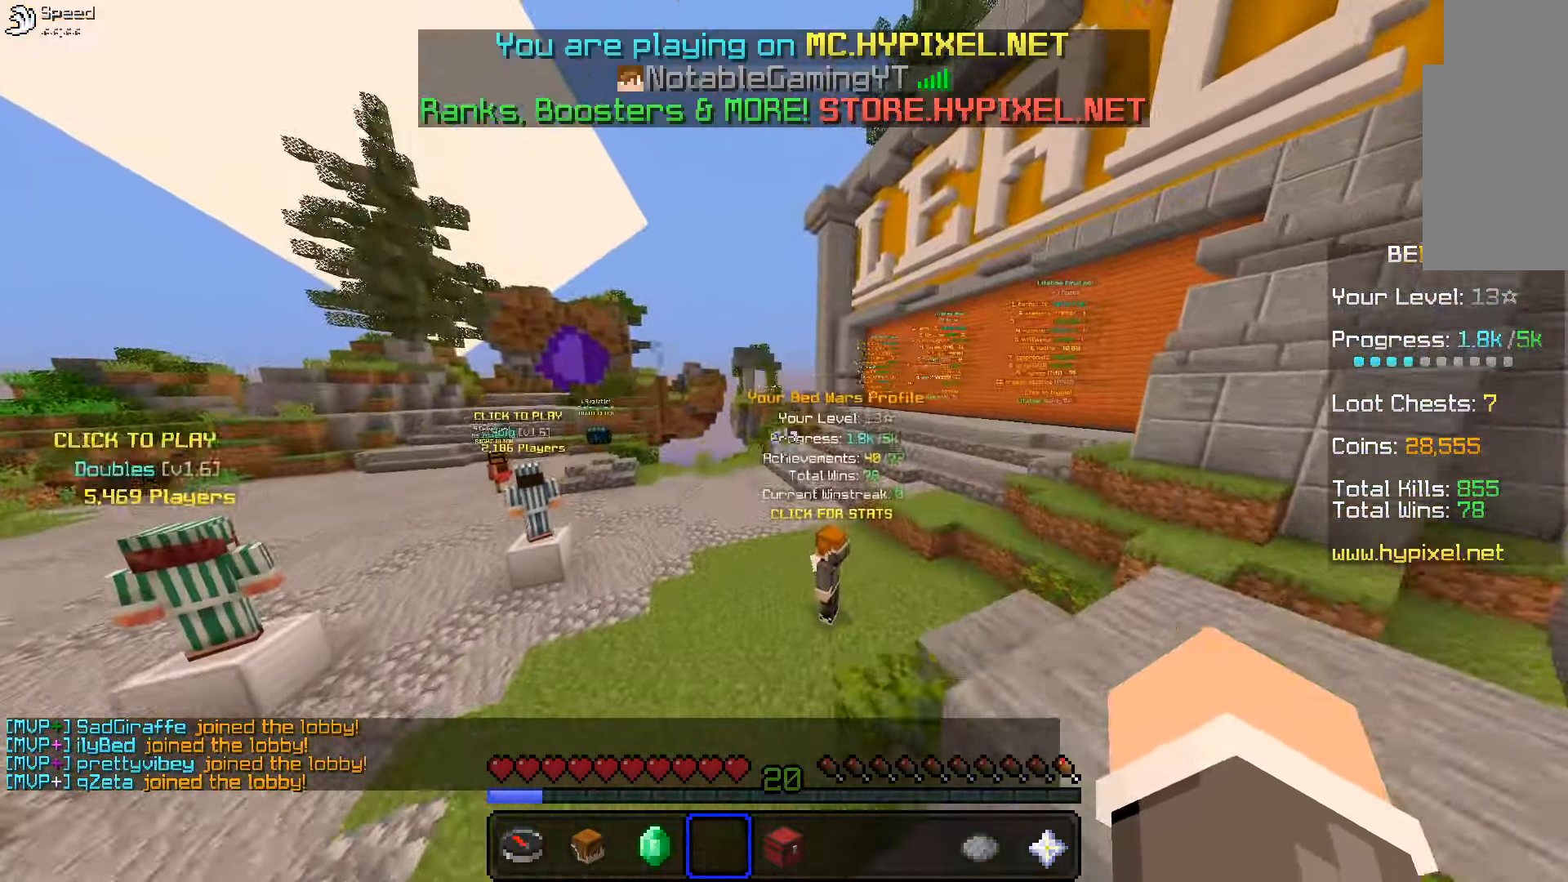
{"keys": ["d", "space", "w"], "mouse": [], "events": [[33, "d", "down"]]}